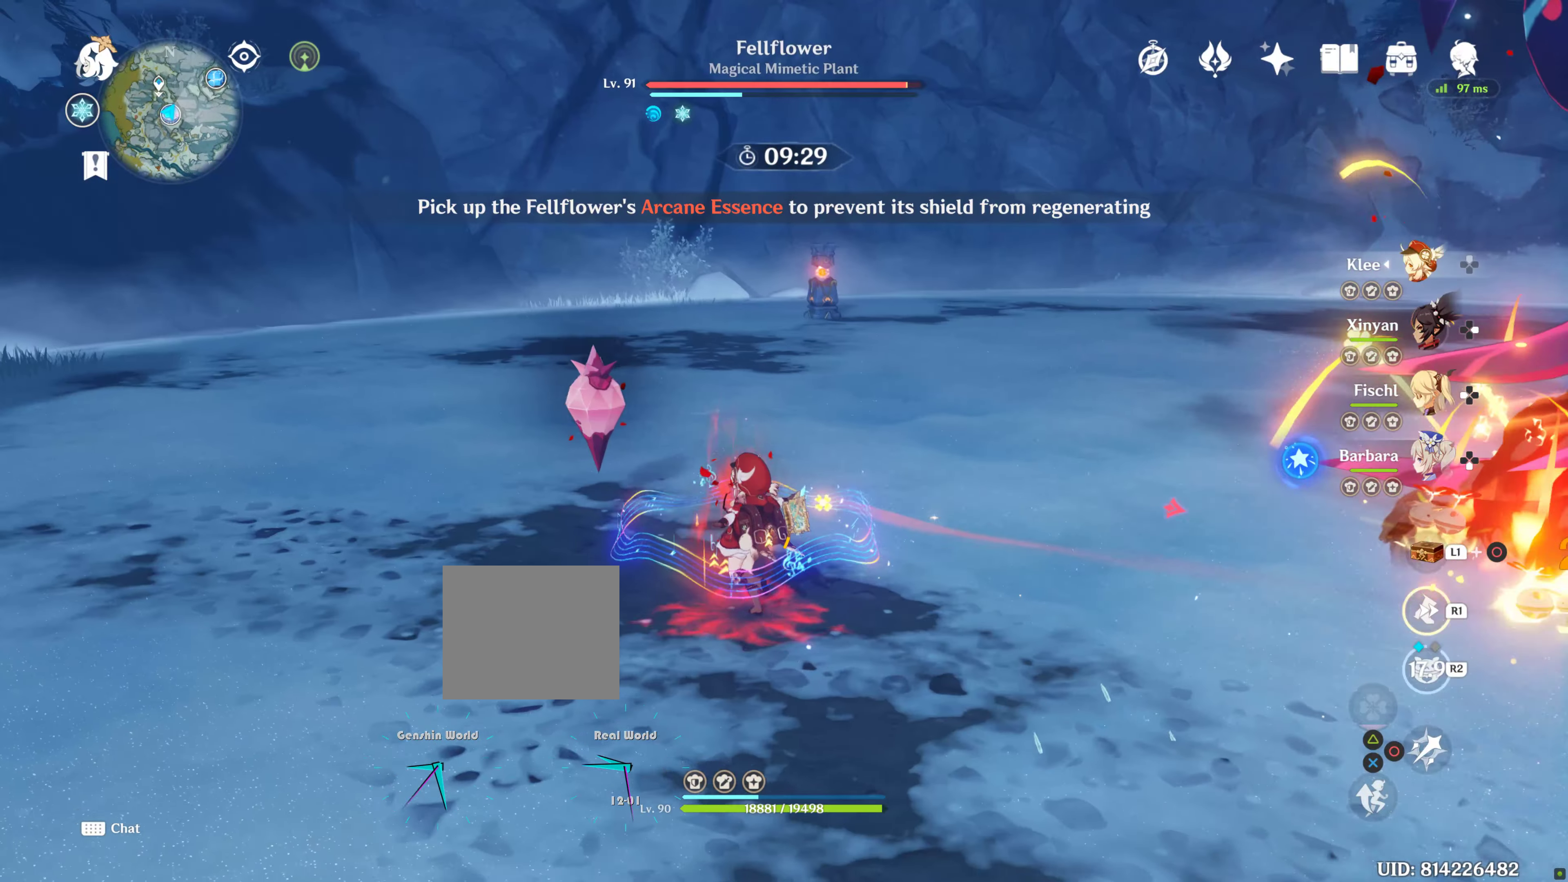
Gameplay with a controller (PlayStation layout); each line is a JSON object with the inputs held at the frame after it (dt_ms = milliseconds from this image to that frame). "button_events" lists button changes between this image and that frame as [ms after this image, input, new state], when the widget could be followed in between (sticks are given only as held states). Not read: DPAD_LEFT HOME L2 L3 R1 R2 R3 SELECT START TOUCHPAD.
{"dt_ms": 500, "buttons": [], "left_stick": "center", "right_stick": "center", "button_events": []}
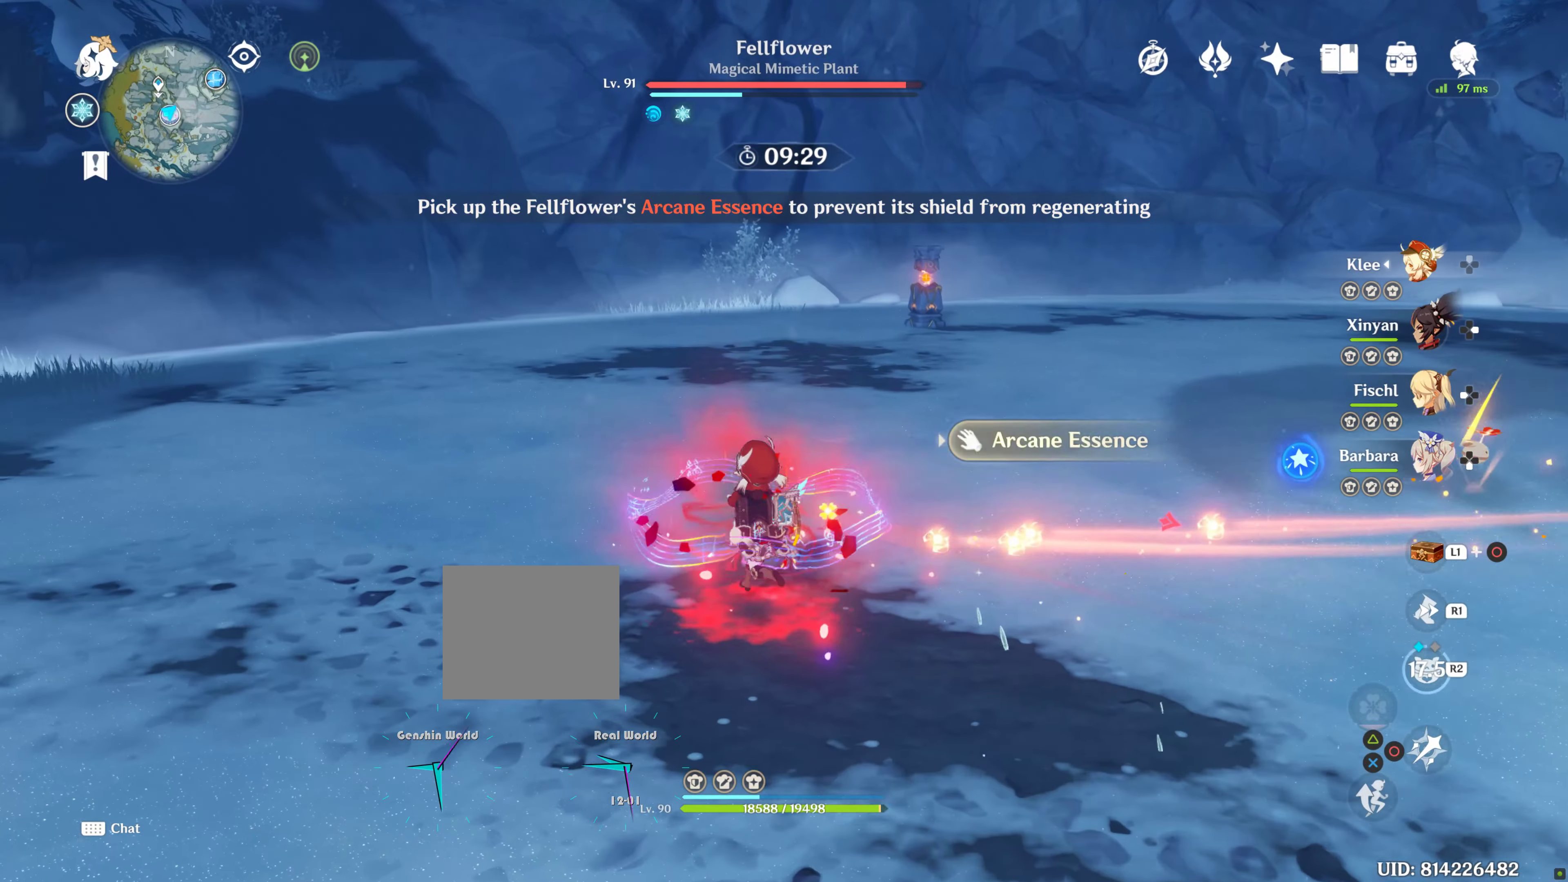
{"dt_ms": 1000, "buttons": [], "left_stick": "up", "right_stick": "right", "button_events": []}
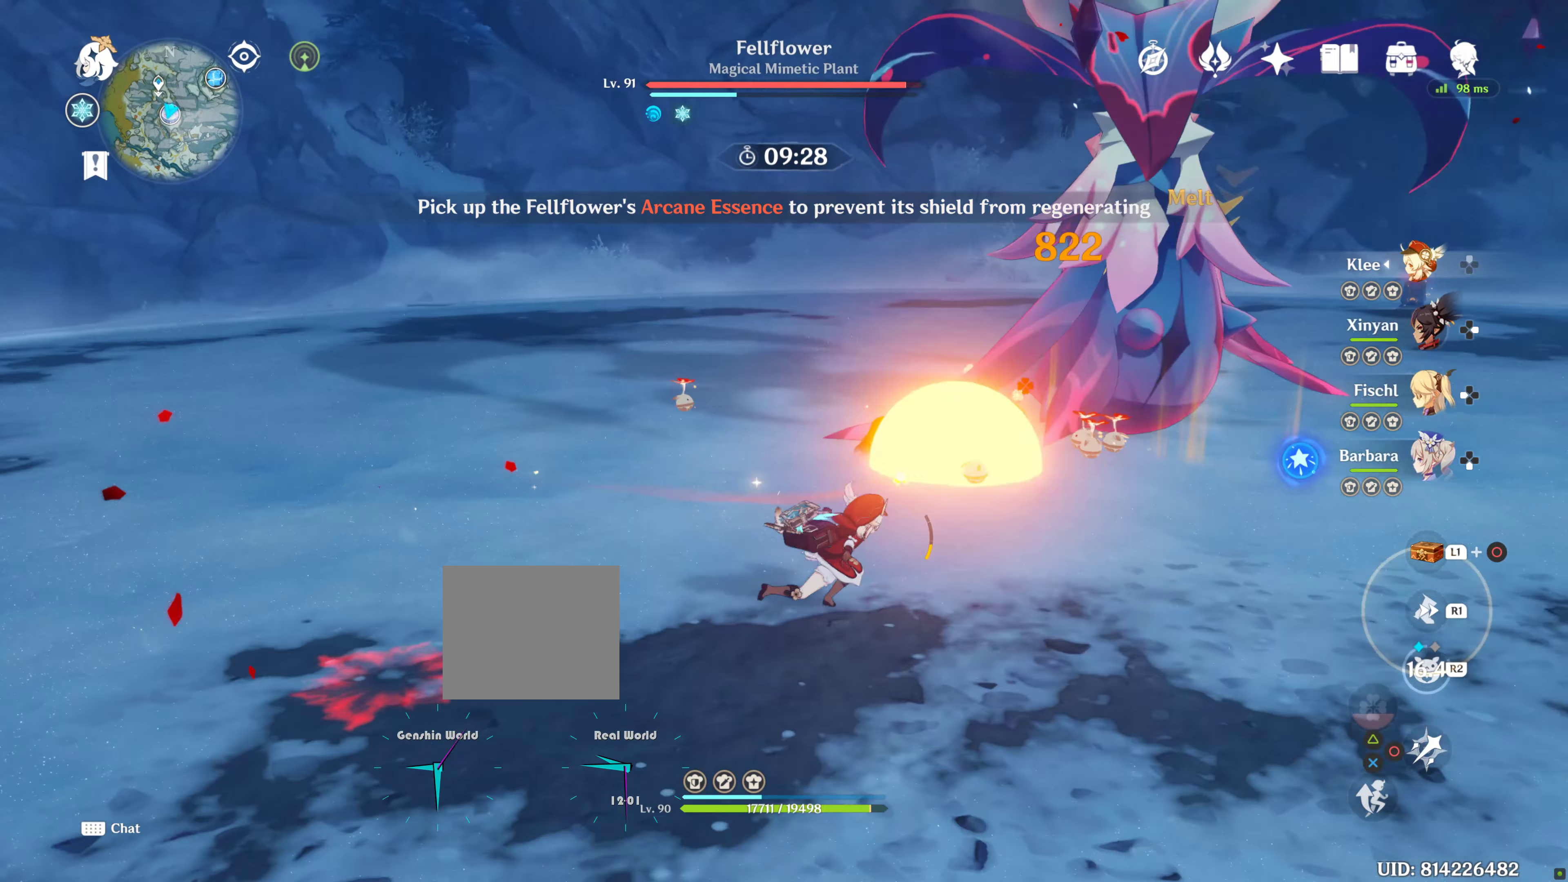
{"dt_ms": 500, "buttons": [], "left_stick": "up", "right_stick": "center", "button_events": []}
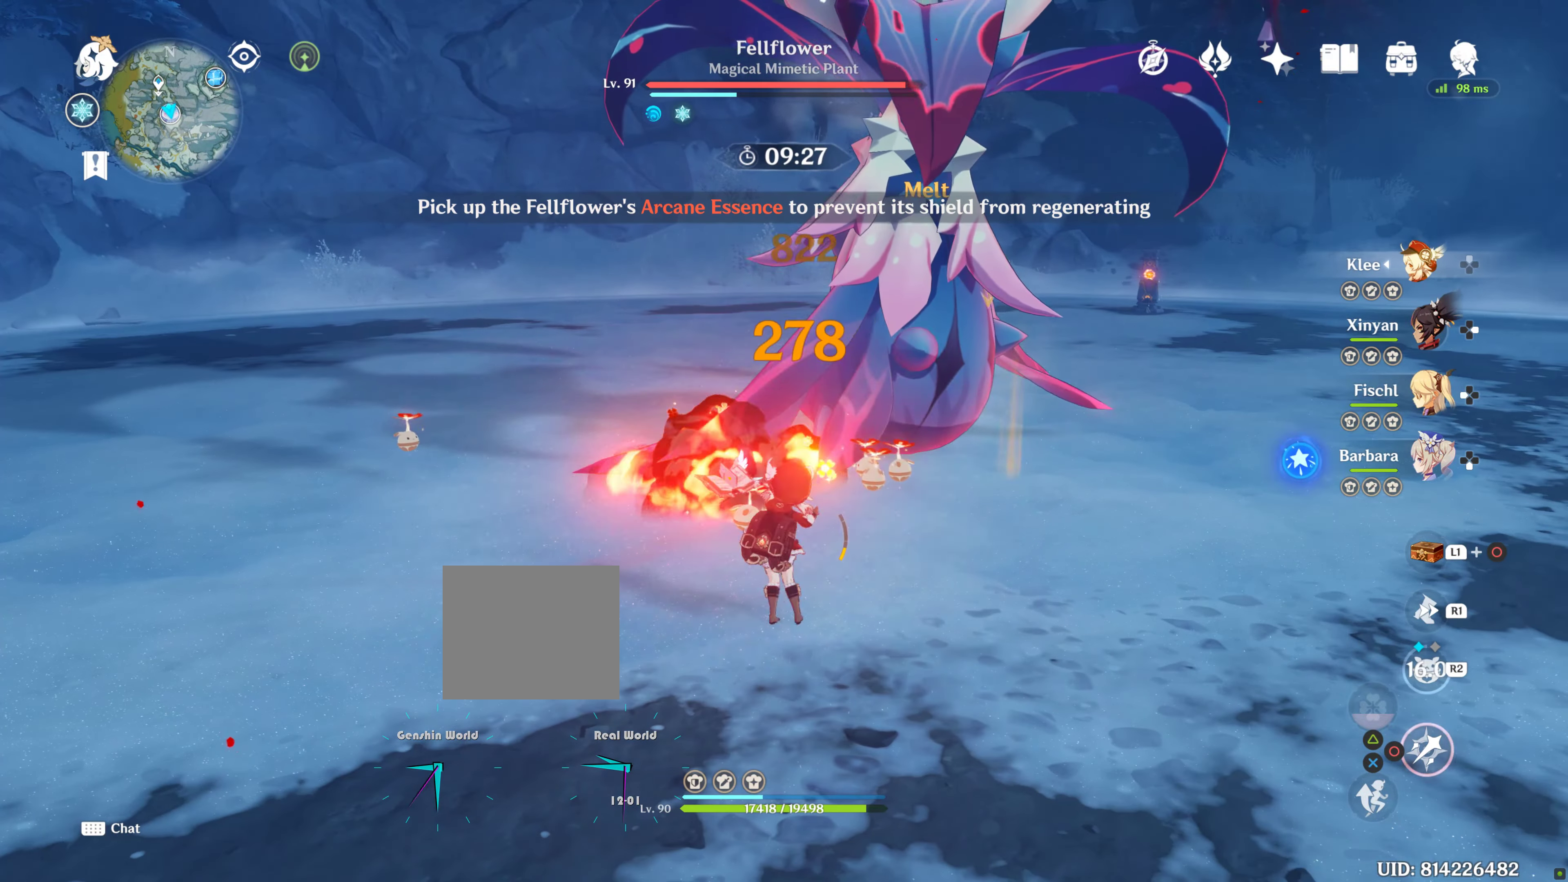
{"dt_ms": 500, "buttons": [], "left_stick": "up", "right_stick": "center", "button_events": []}
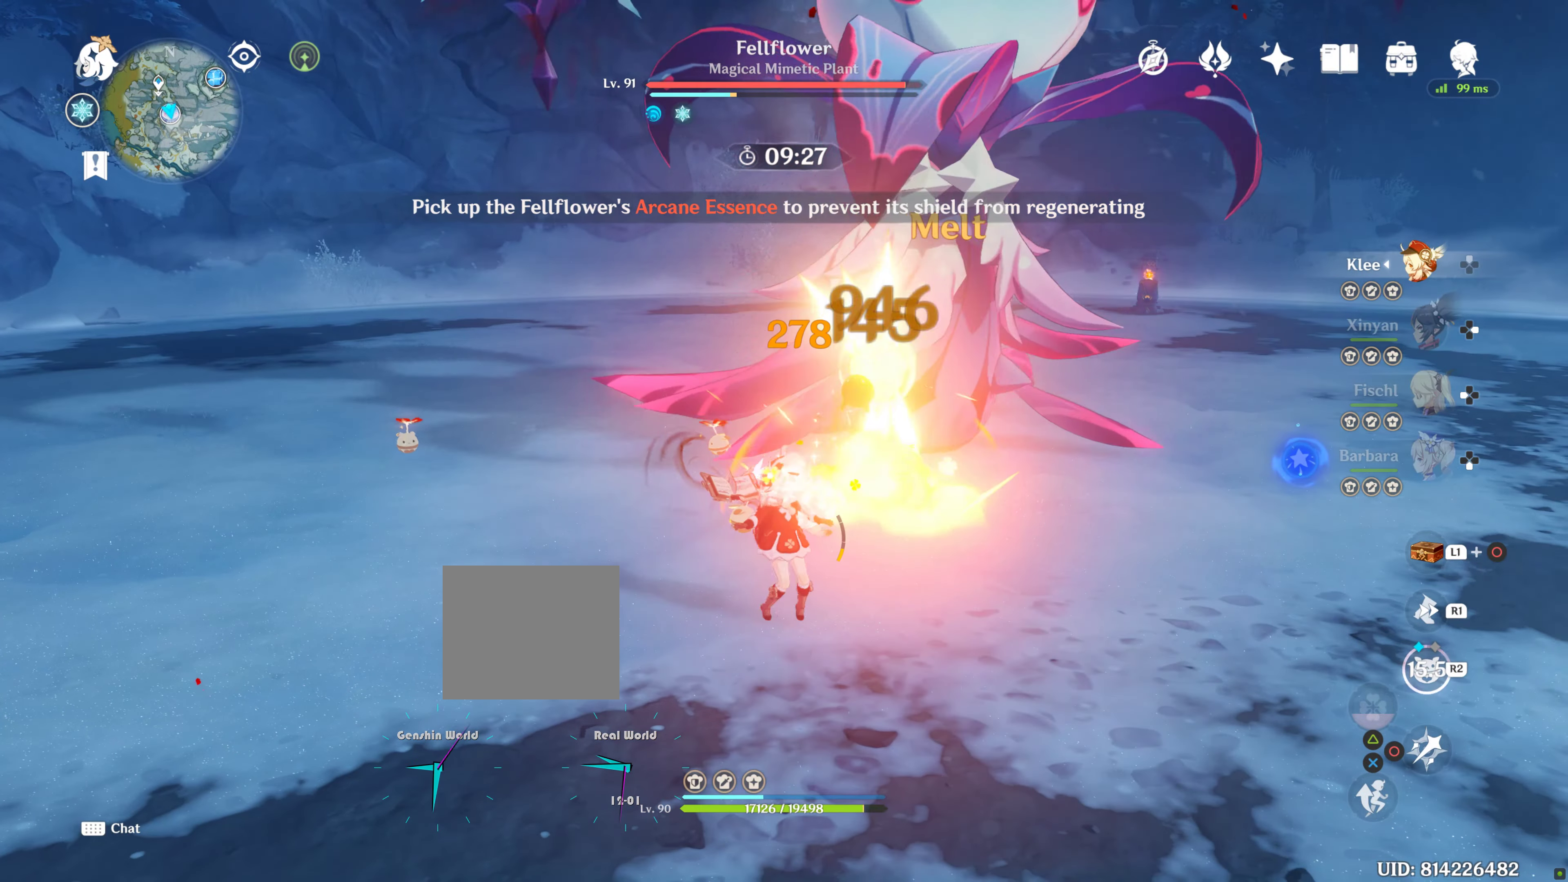
{"dt_ms": 500, "buttons": [], "left_stick": "up", "right_stick": "center", "button_events": []}
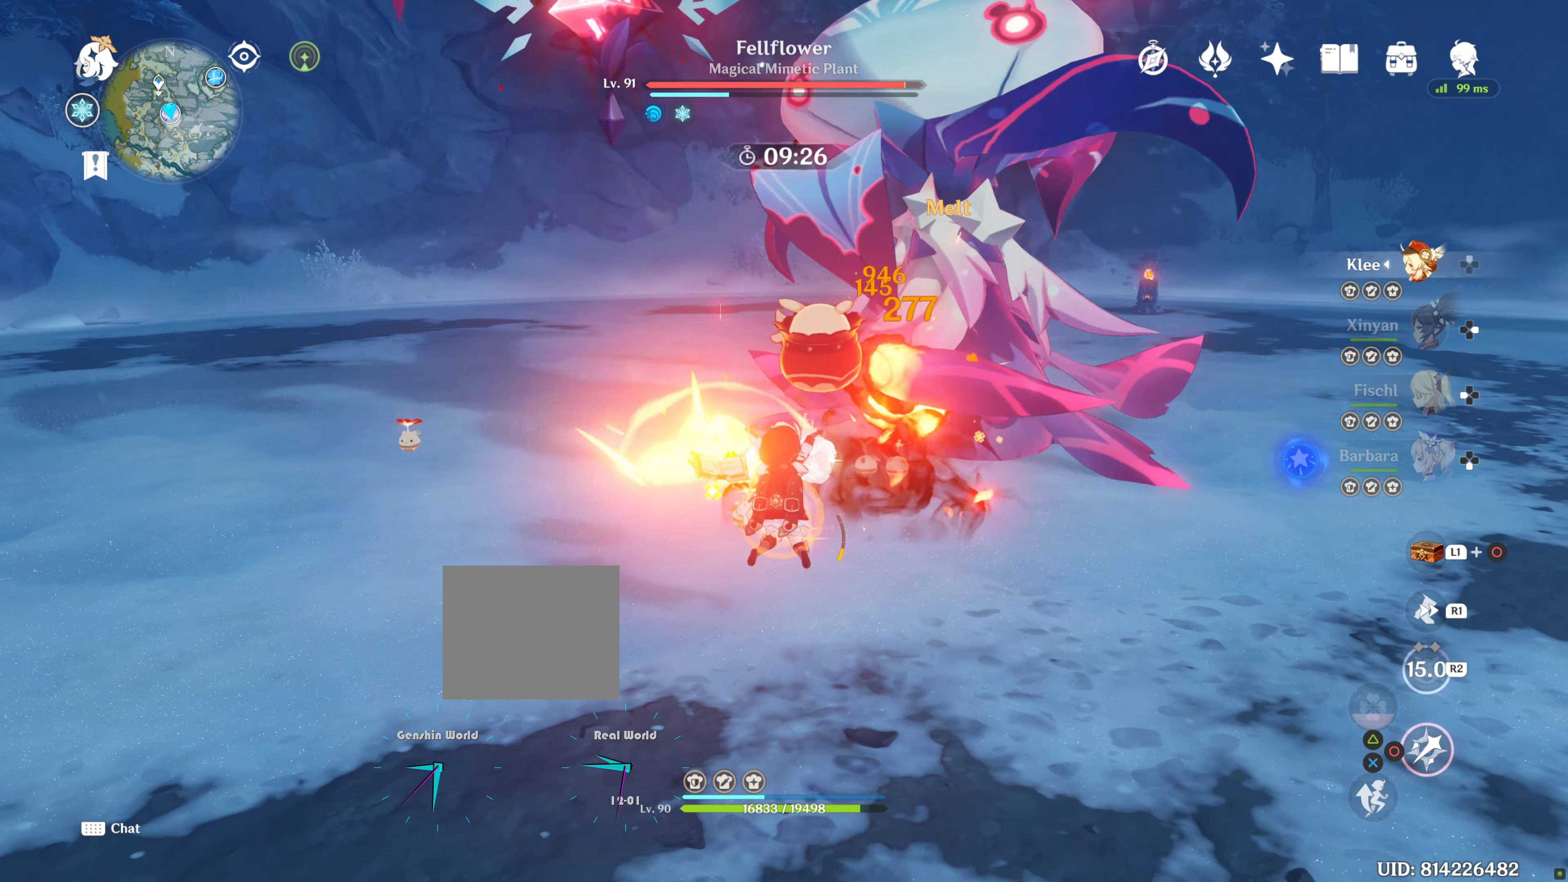
{"dt_ms": 500, "buttons": [], "left_stick": "up", "right_stick": "center", "button_events": []}
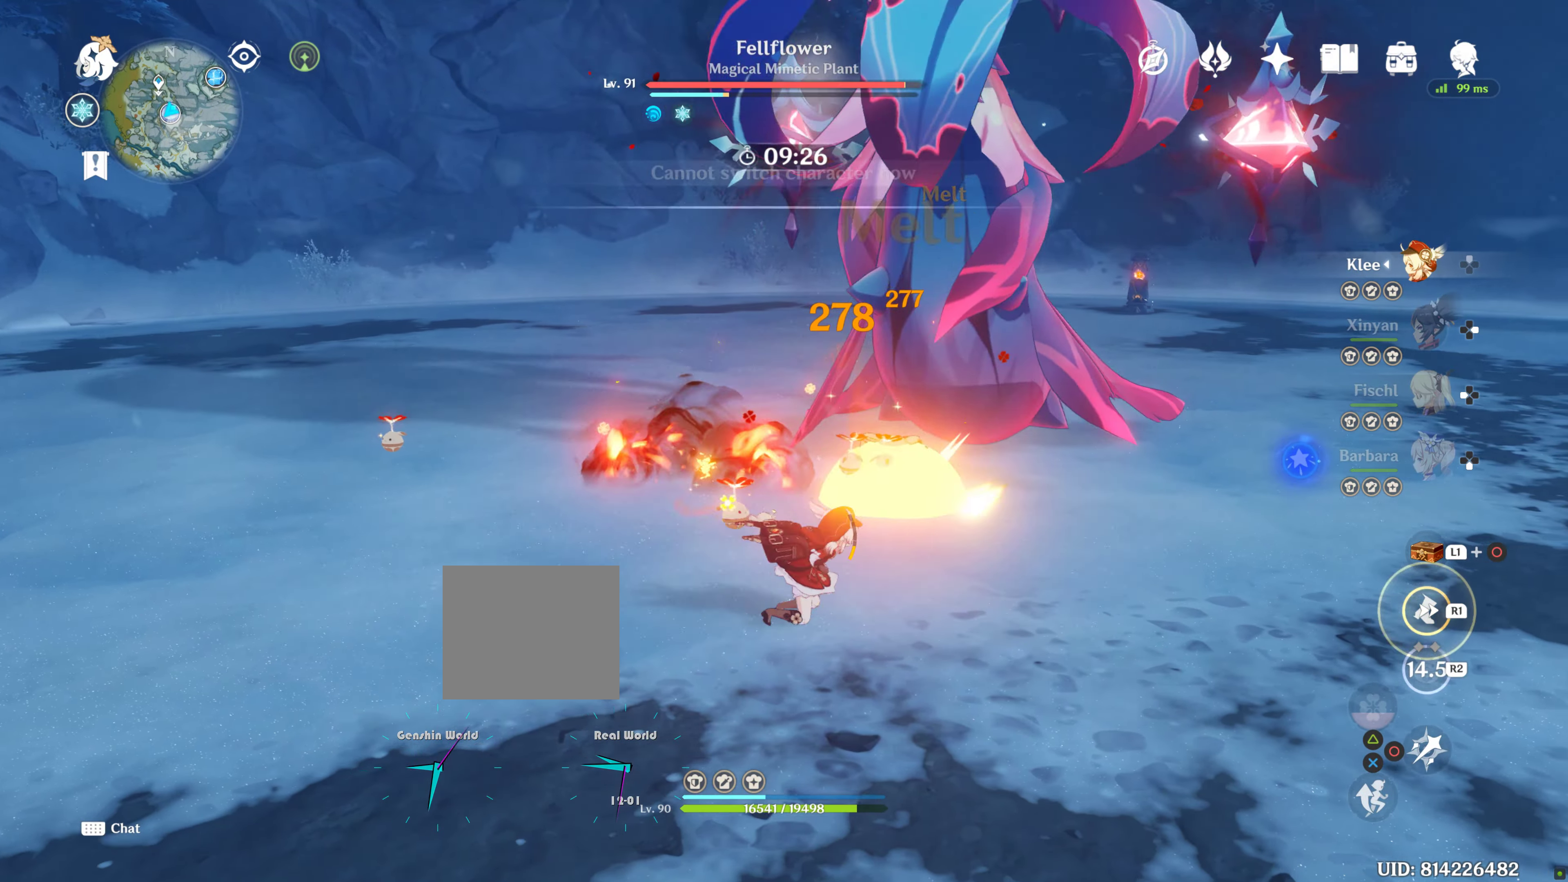
{"dt_ms": 500, "buttons": [], "left_stick": "up", "right_stick": "center", "button_events": []}
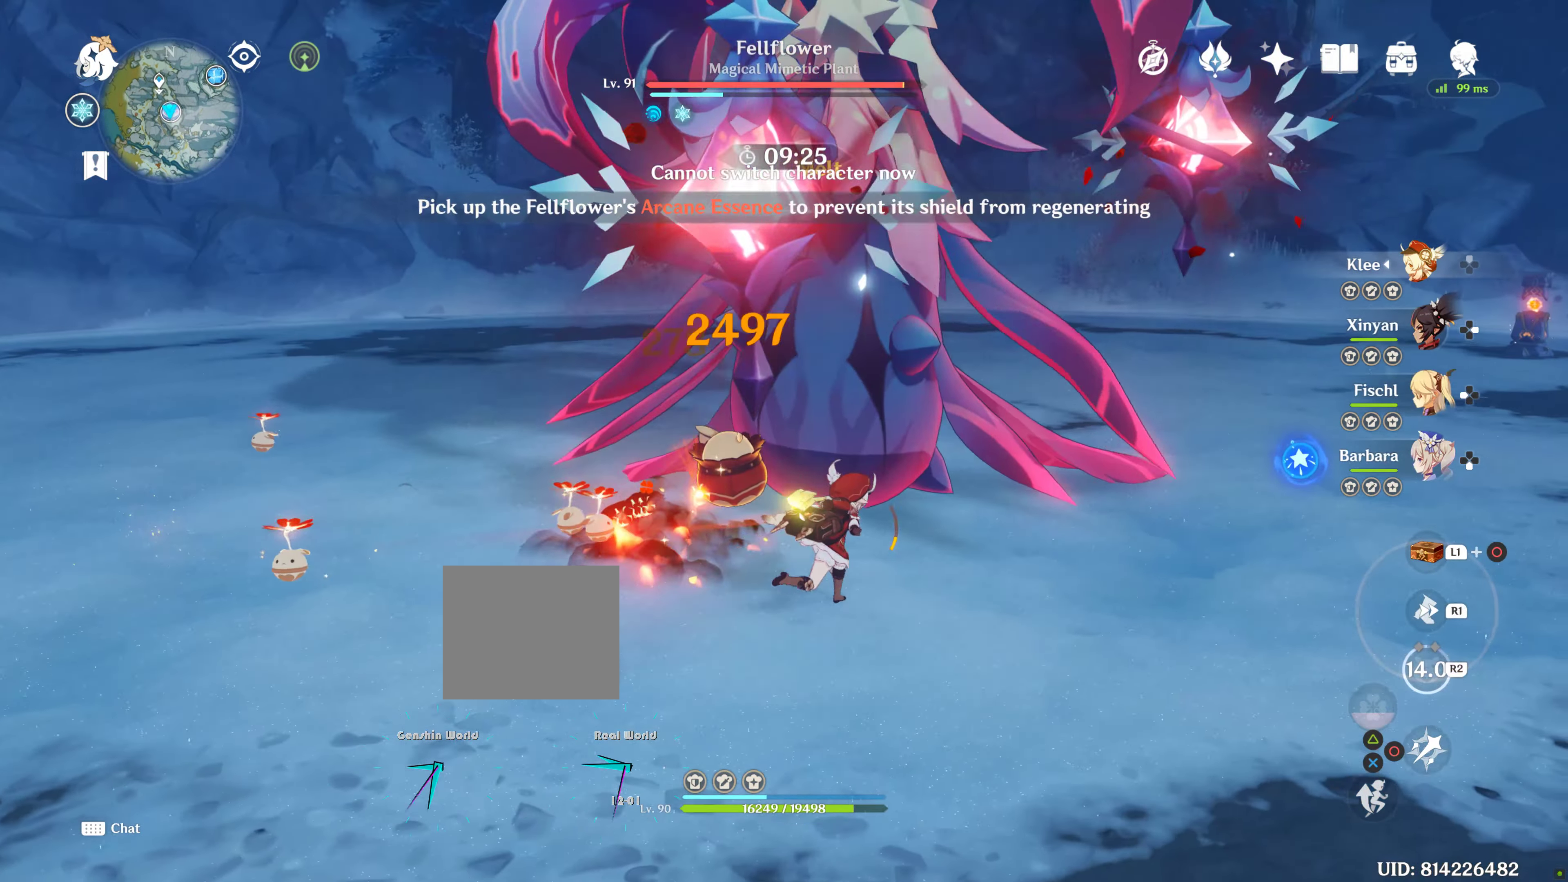
{"dt_ms": 500, "buttons": [], "left_stick": "up", "right_stick": "center", "button_events": []}
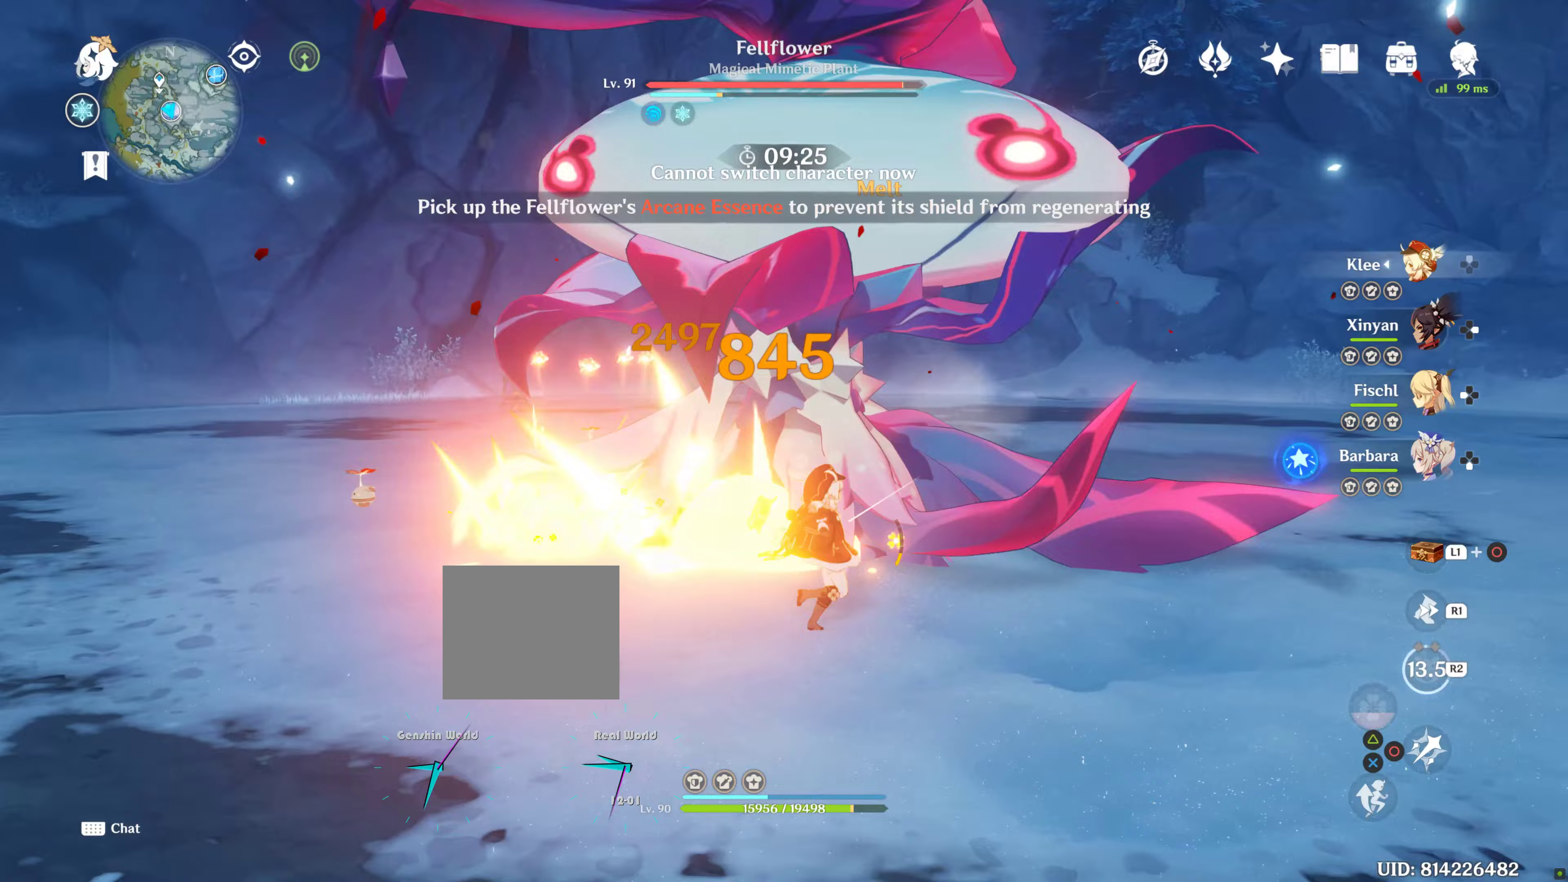
{"dt_ms": 1000, "buttons": [], "left_stick": "up", "right_stick": "center"}
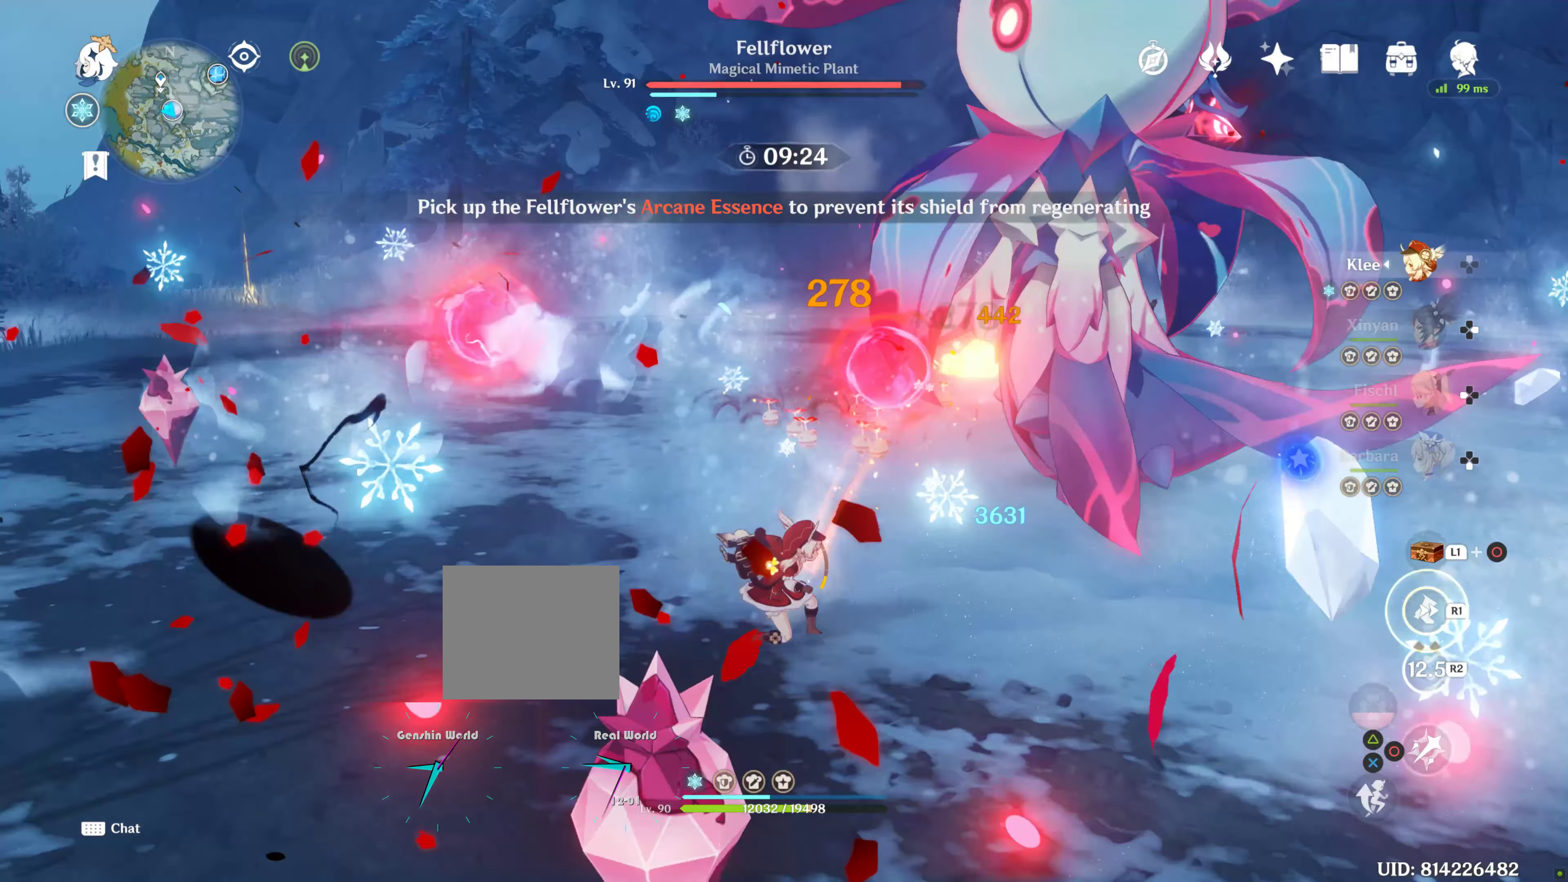
{"dt_ms": 500, "buttons": ["CIRCLE"], "left_stick": "up", "right_stick": "center", "button_events": [[233, "CIRCLE", "down"]]}
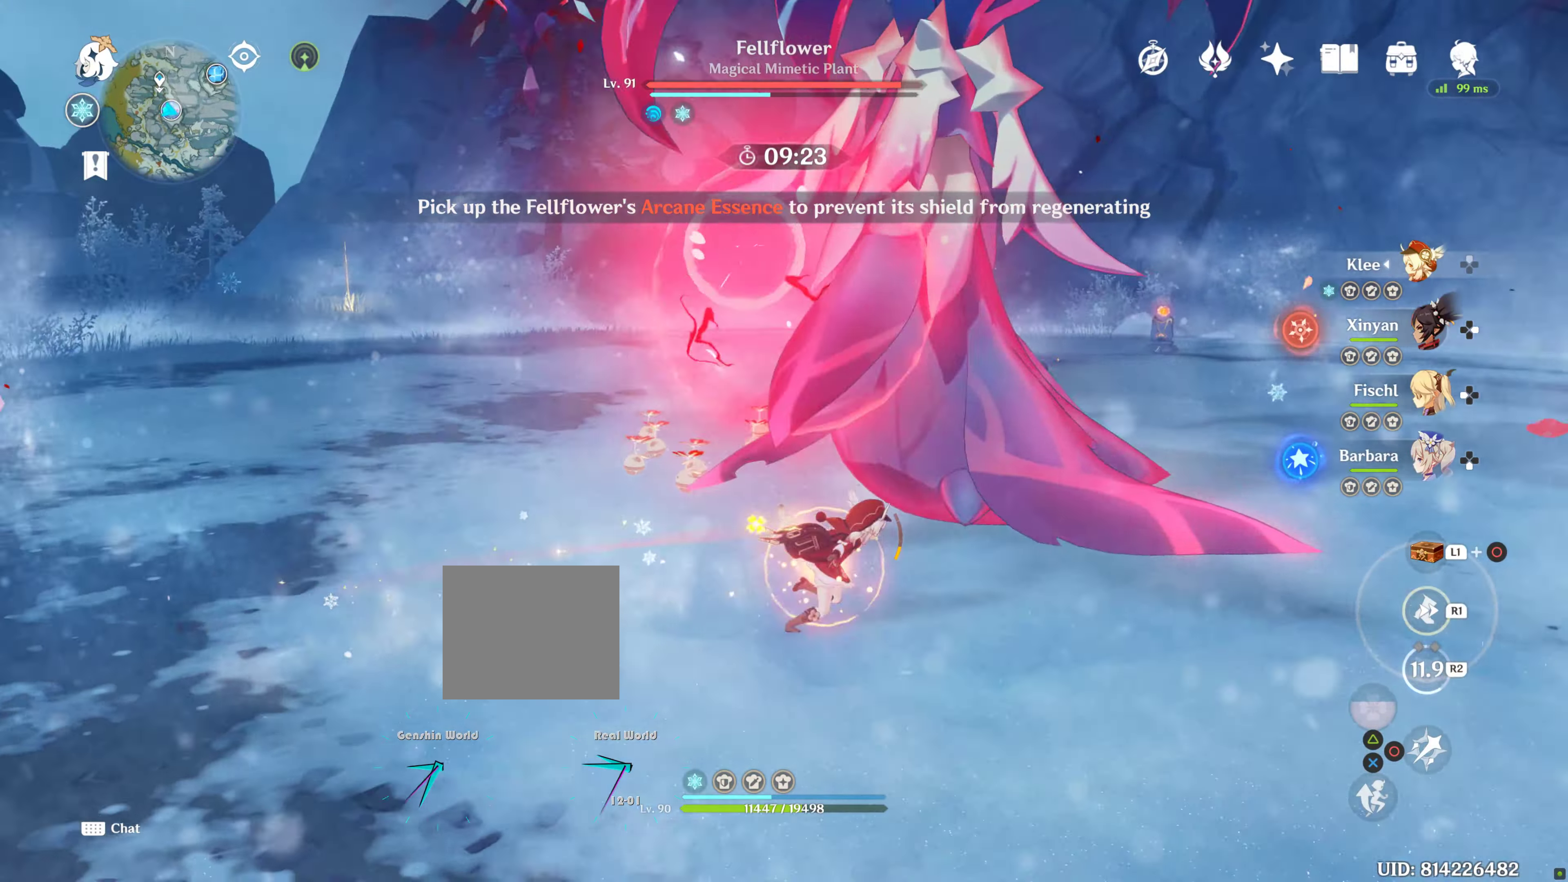
{"dt_ms": 500, "buttons": [], "left_stick": "up", "right_stick": "center"}
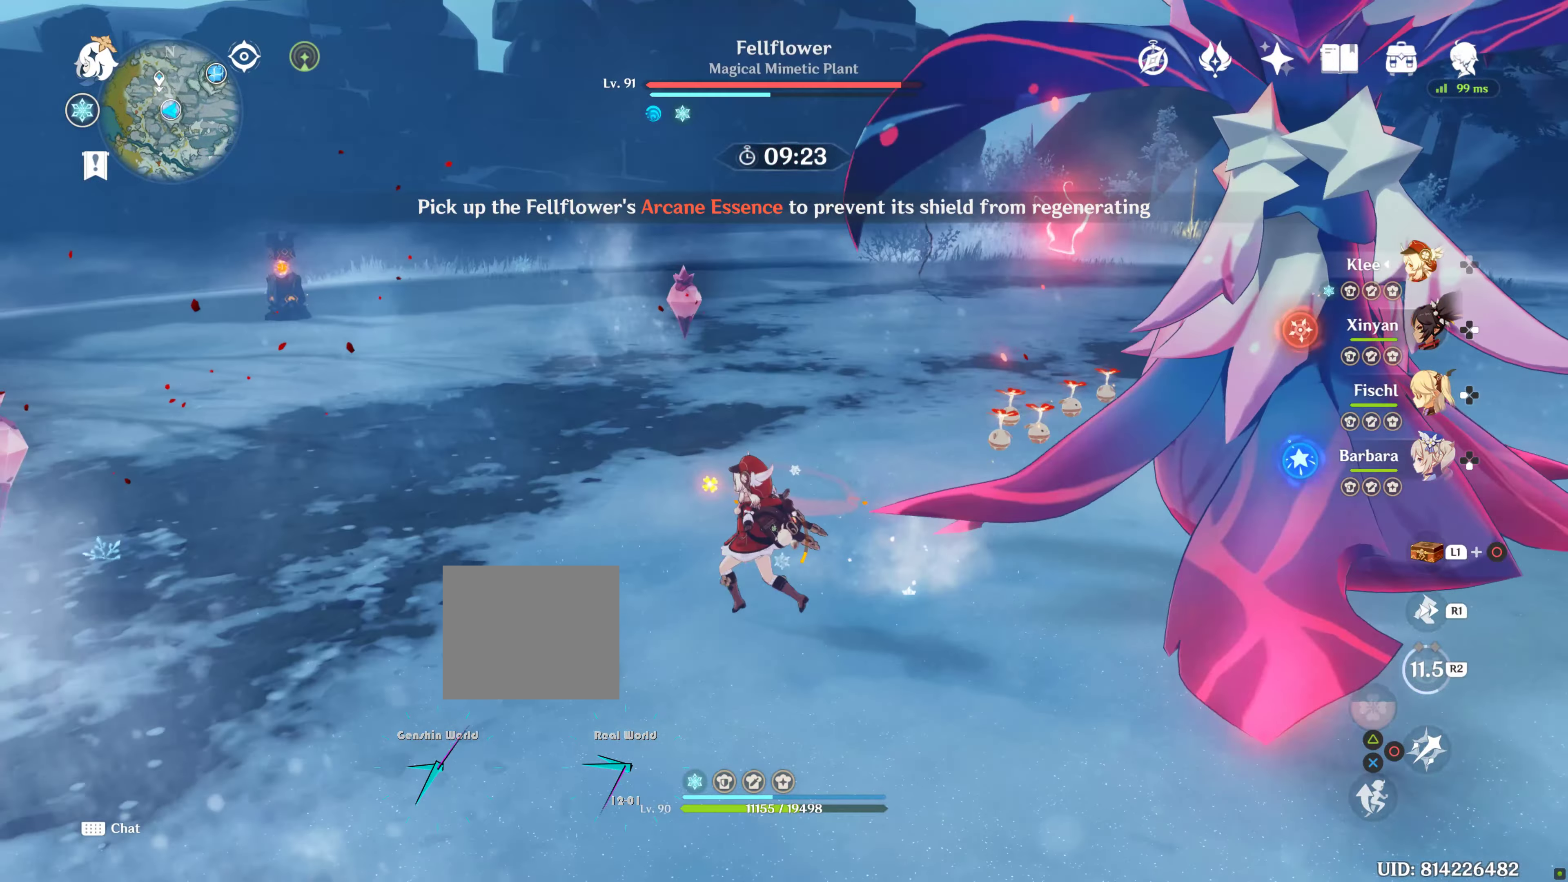
{"dt_ms": 1000, "buttons": [], "left_stick": "center", "right_stick": "right", "button_events": []}
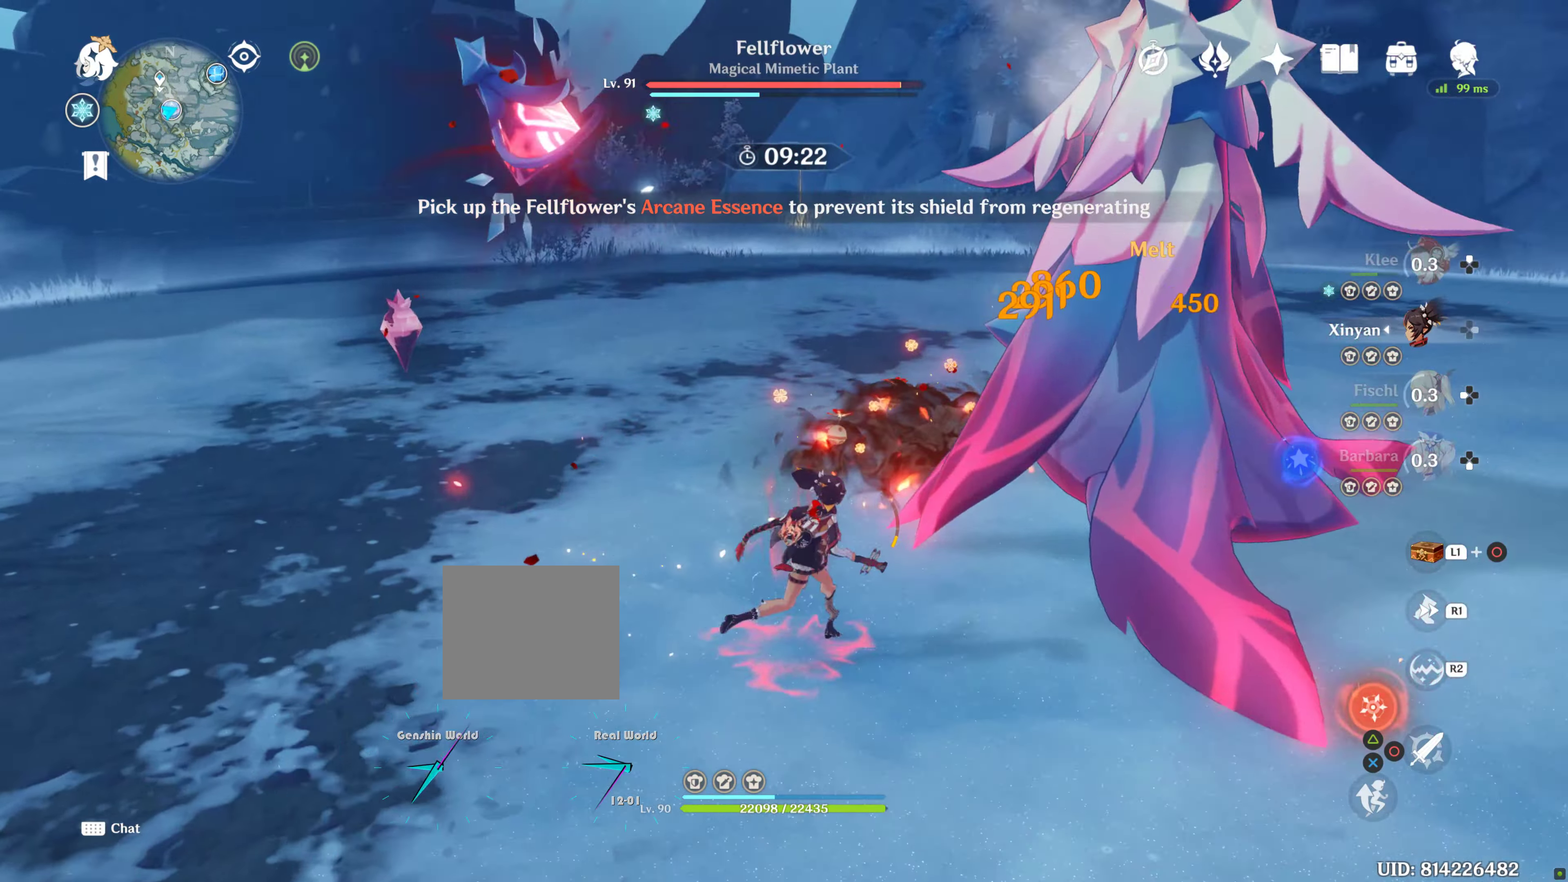
{"dt_ms": 500, "buttons": [], "left_stick": "left", "right_stick": "center", "button_events": []}
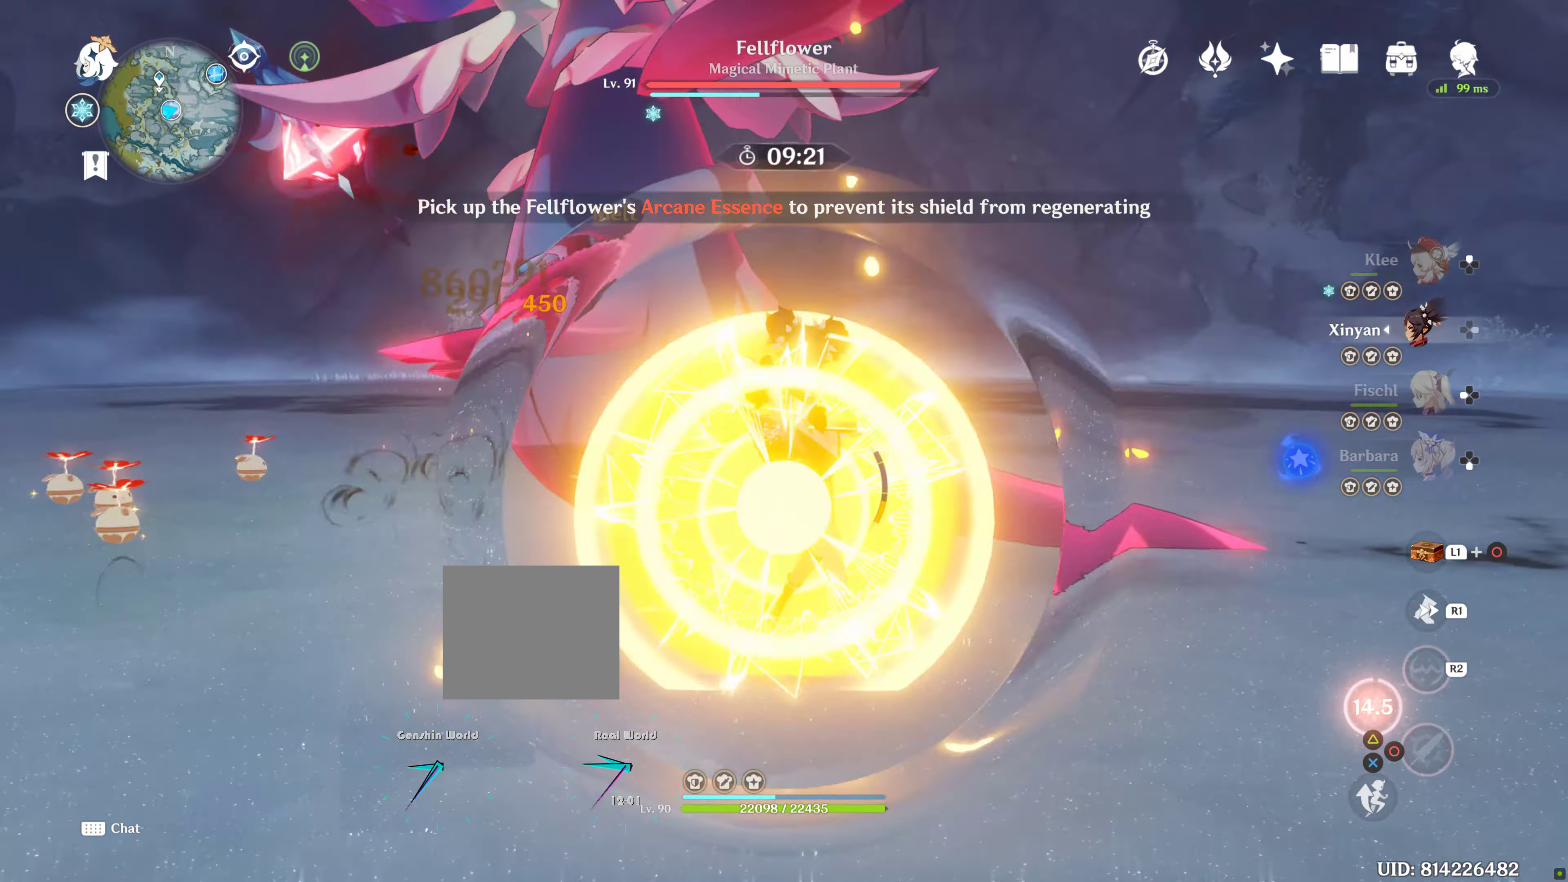
{"dt_ms": 500, "buttons": [], "left_stick": "left", "right_stick": "center", "button_events": []}
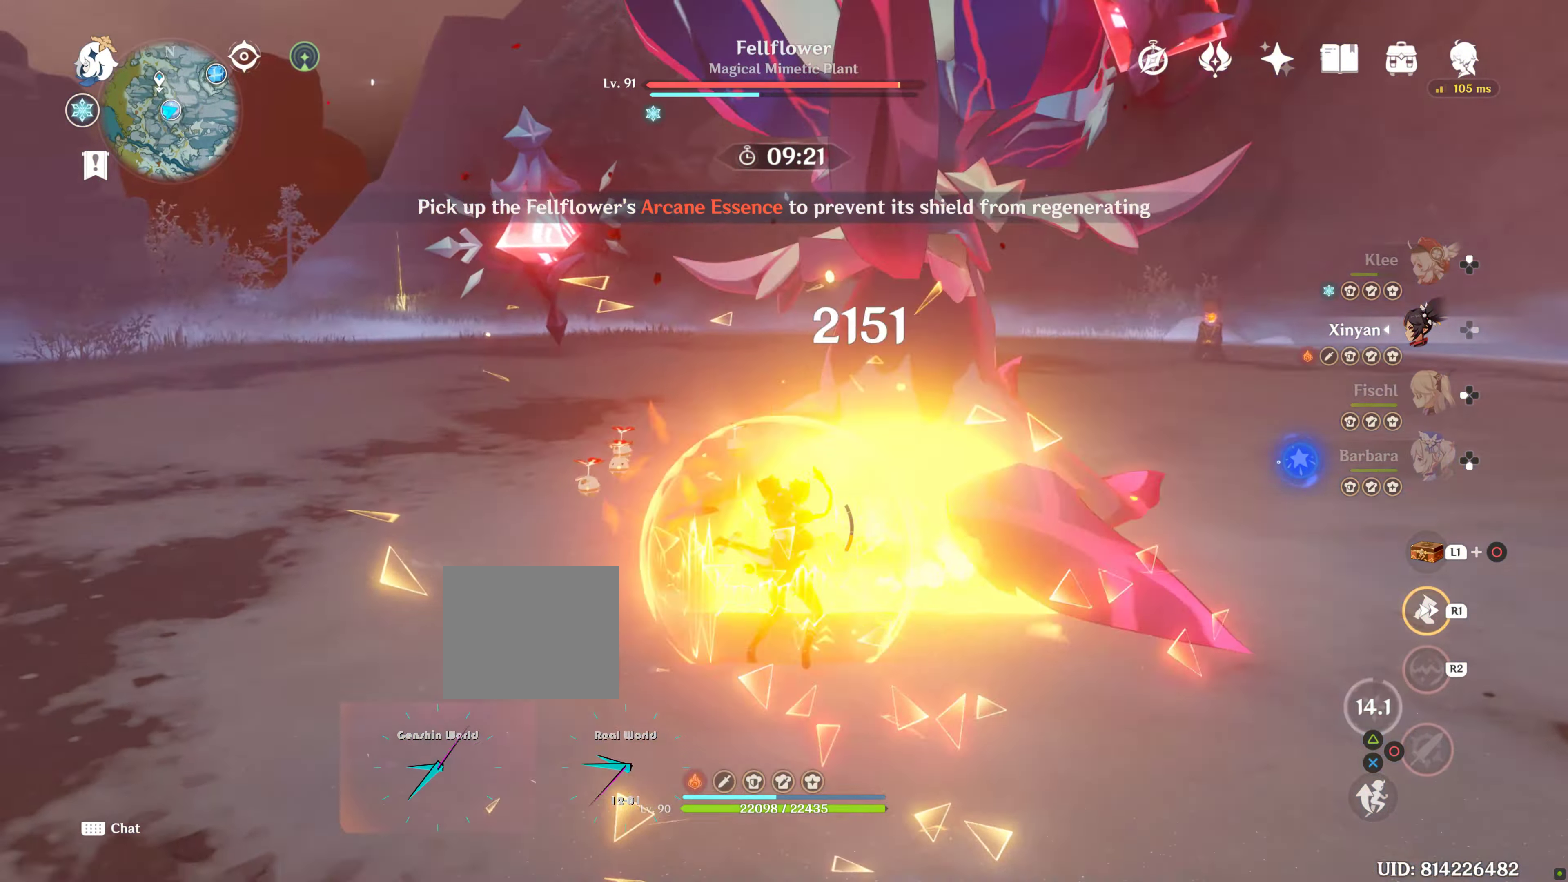
{"dt_ms": 500, "buttons": [], "left_stick": "left", "right_stick": "center", "button_events": []}
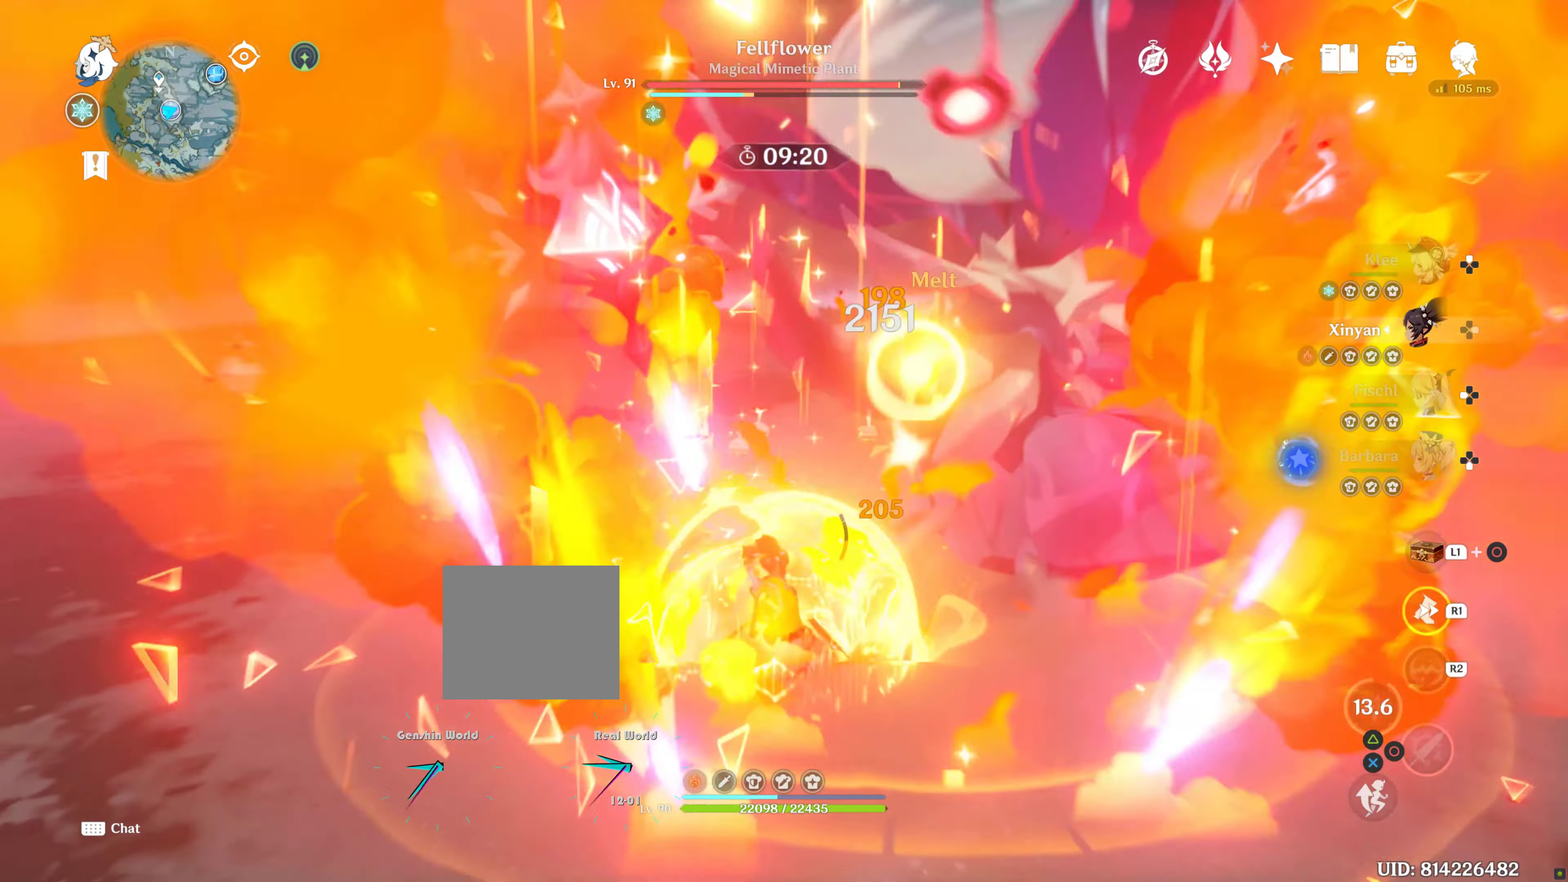
{"dt_ms": 500, "buttons": [], "left_stick": "left", "right_stick": "center", "button_events": []}
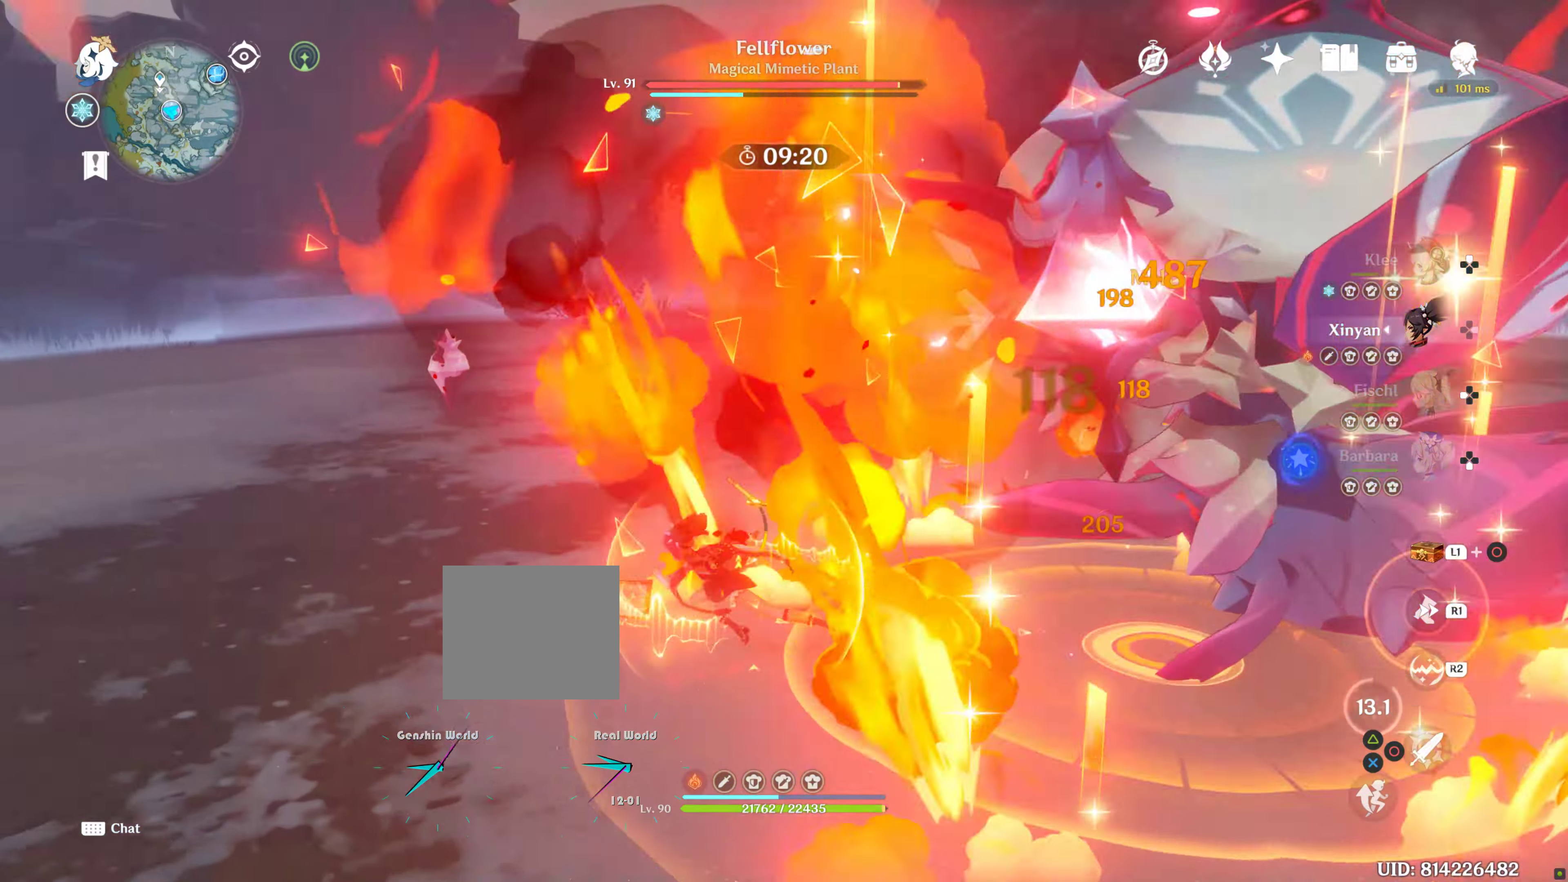
{"dt_ms": 500, "buttons": [], "left_stick": "left", "right_stick": "center", "button_events": []}
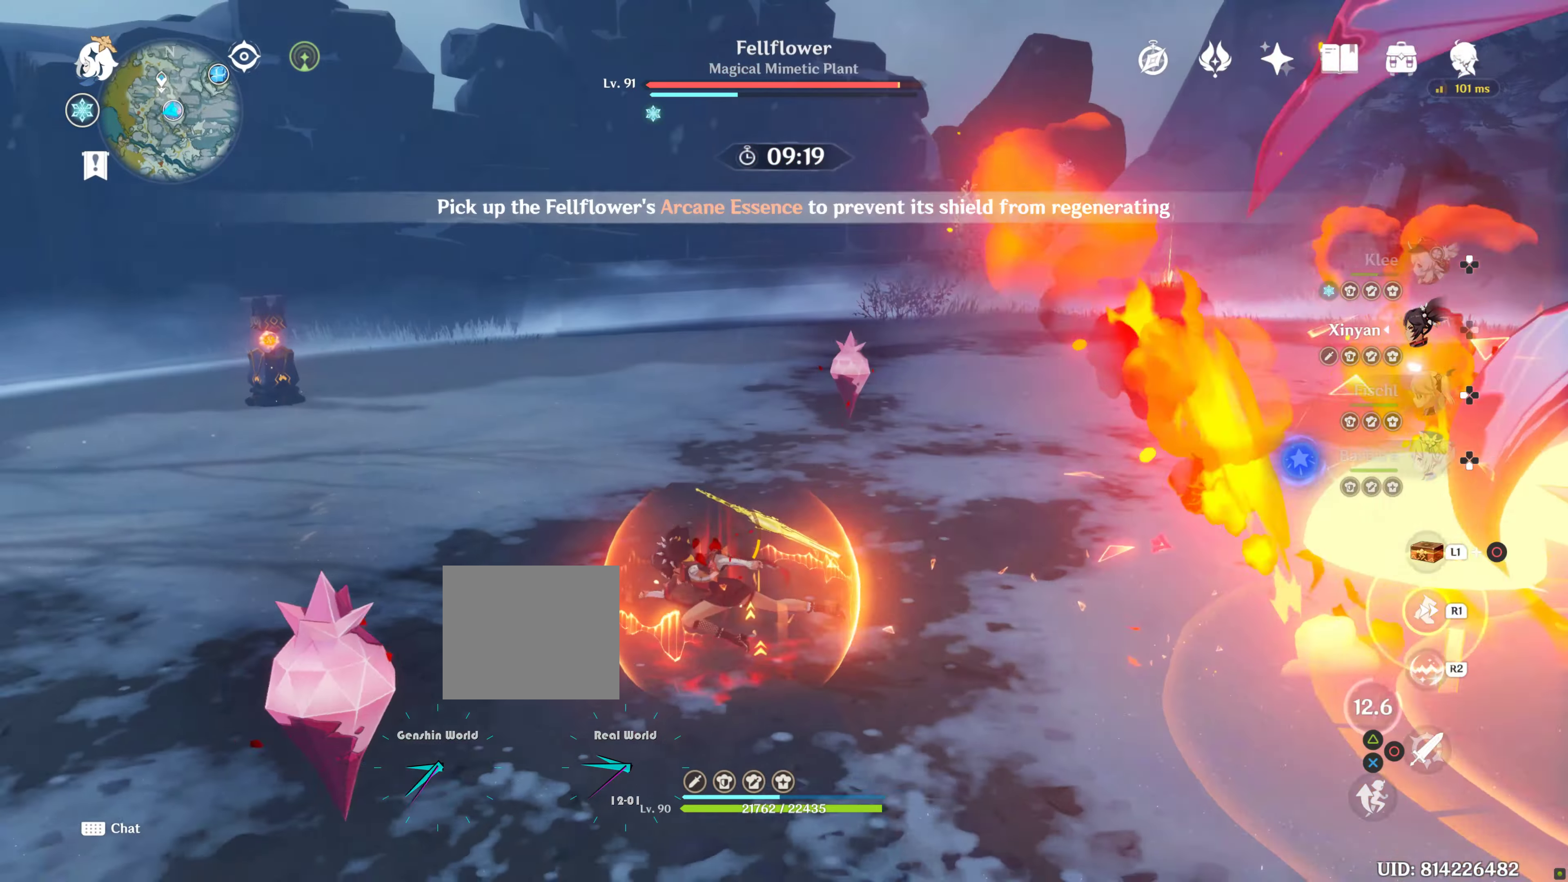
{"dt_ms": 500, "buttons": [], "left_stick": "left", "right_stick": "center", "button_events": []}
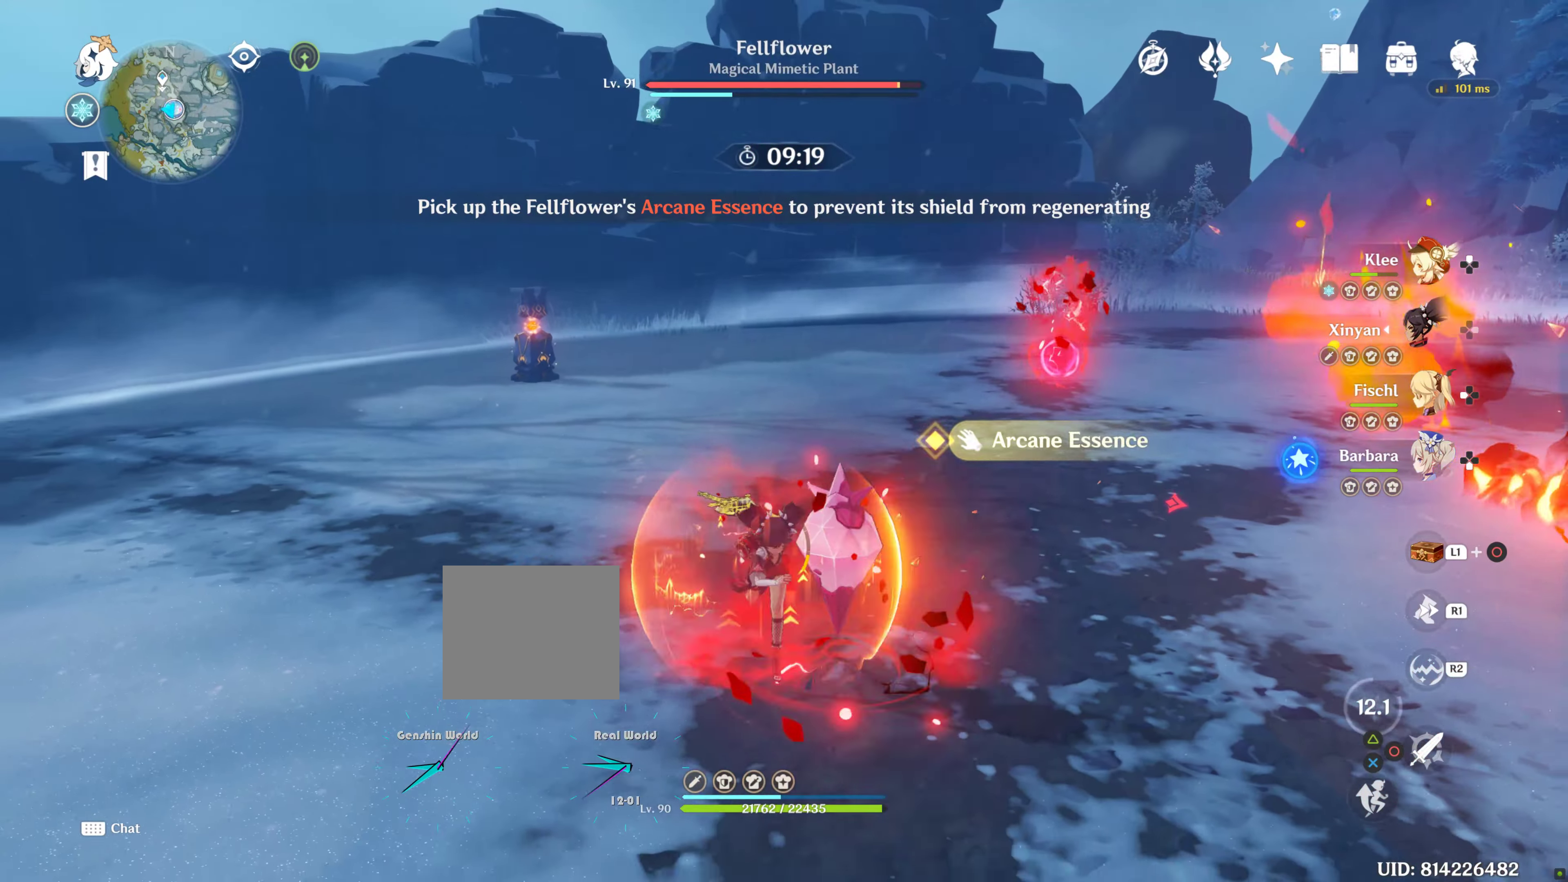
{"dt_ms": 500, "buttons": [], "left_stick": "left", "right_stick": "center", "button_events": []}
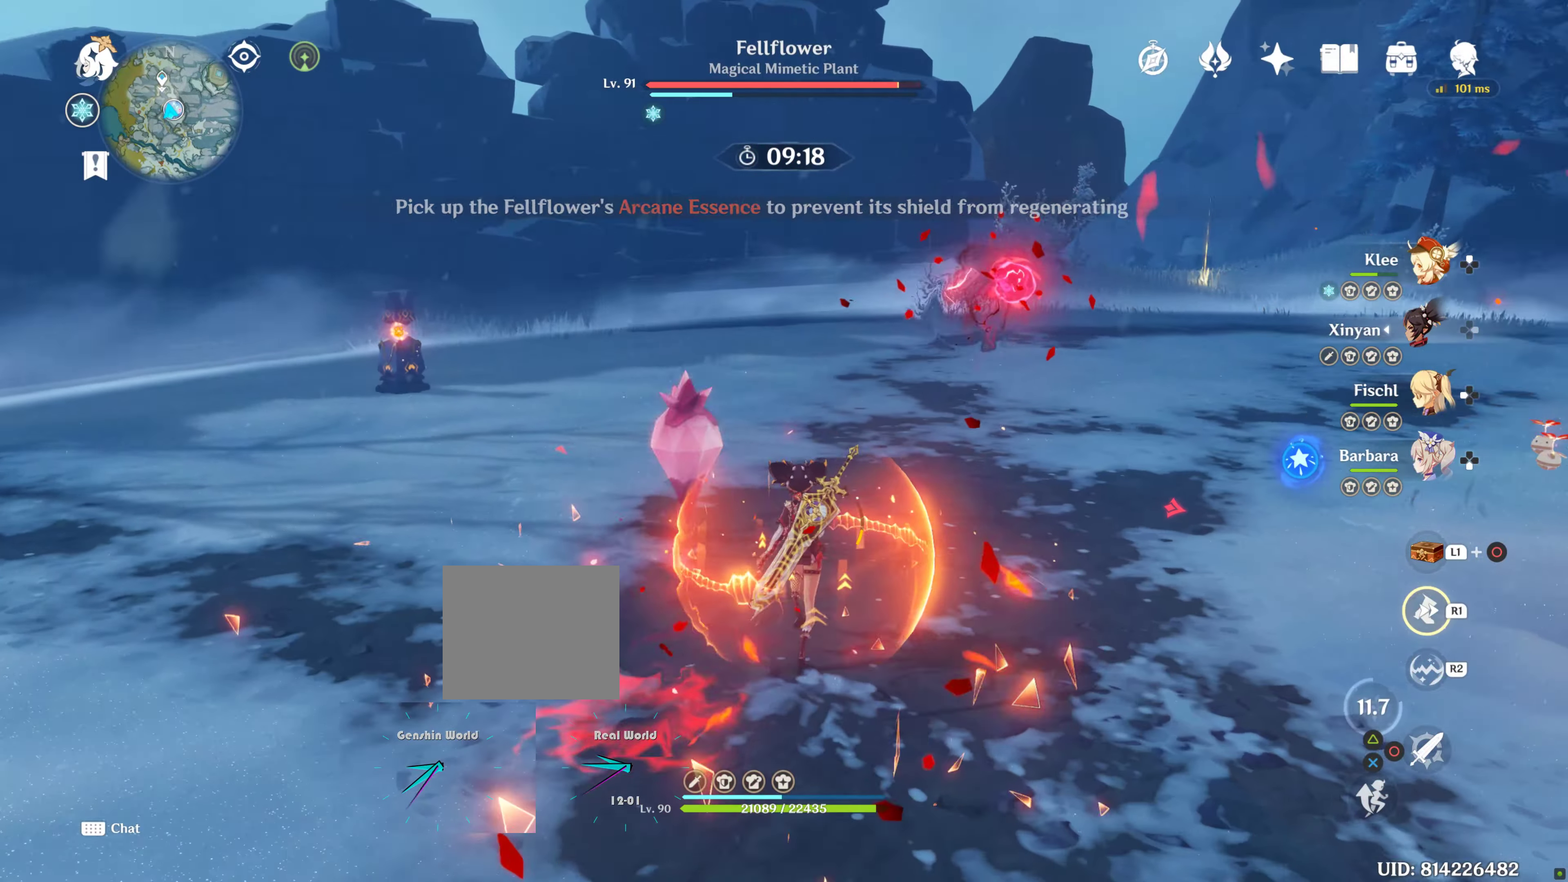
{"dt_ms": 500, "buttons": [], "left_stick": "left", "right_stick": "center", "button_events": []}
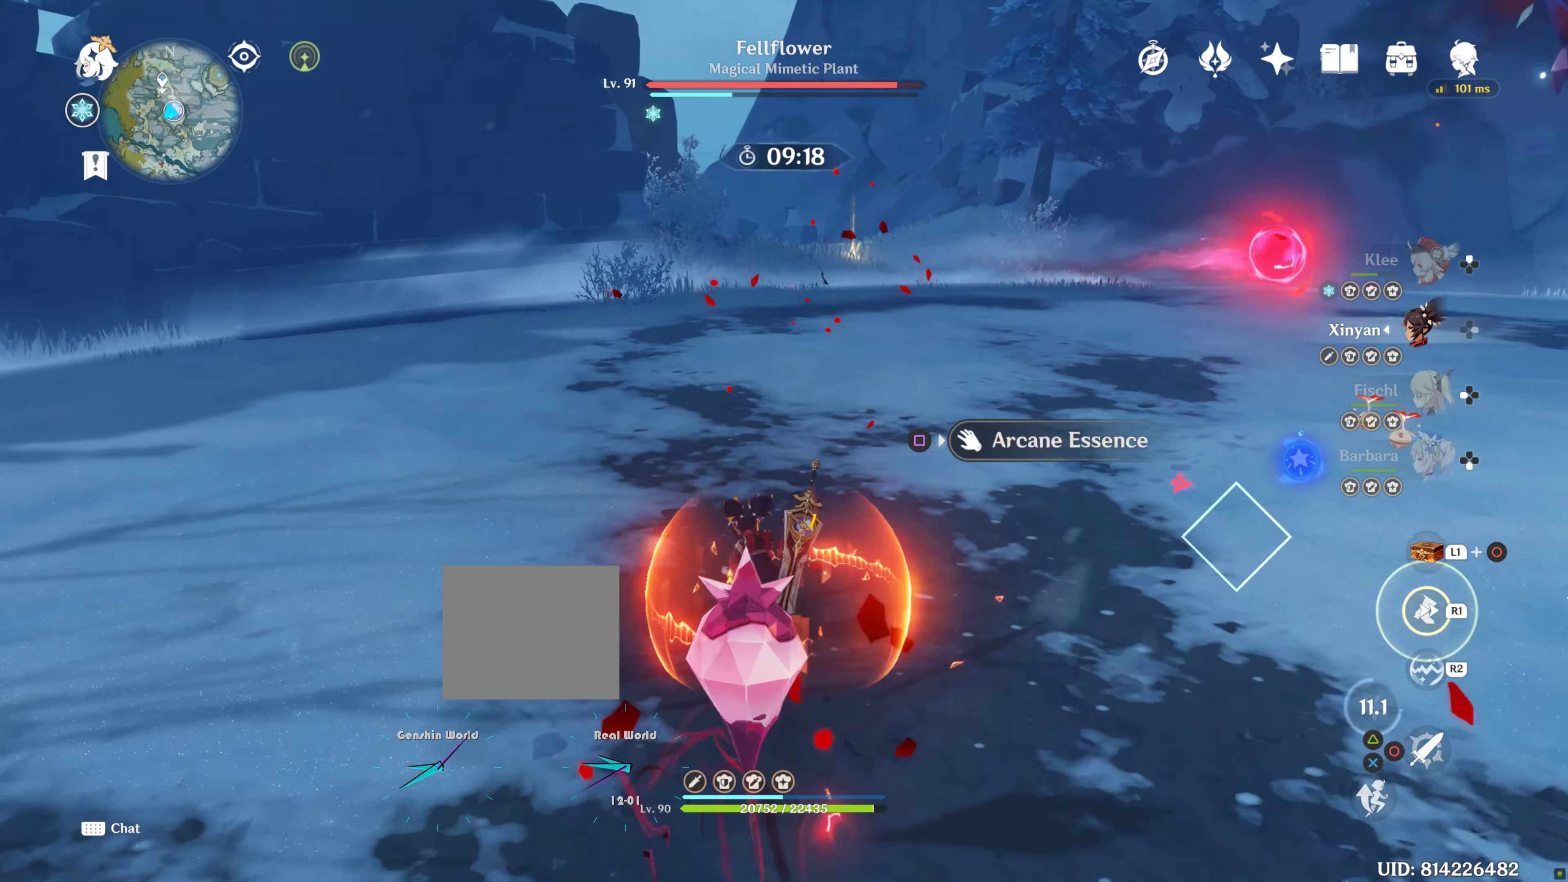
{"dt_ms": 500, "buttons": [], "left_stick": "left", "right_stick": "center", "button_events": []}
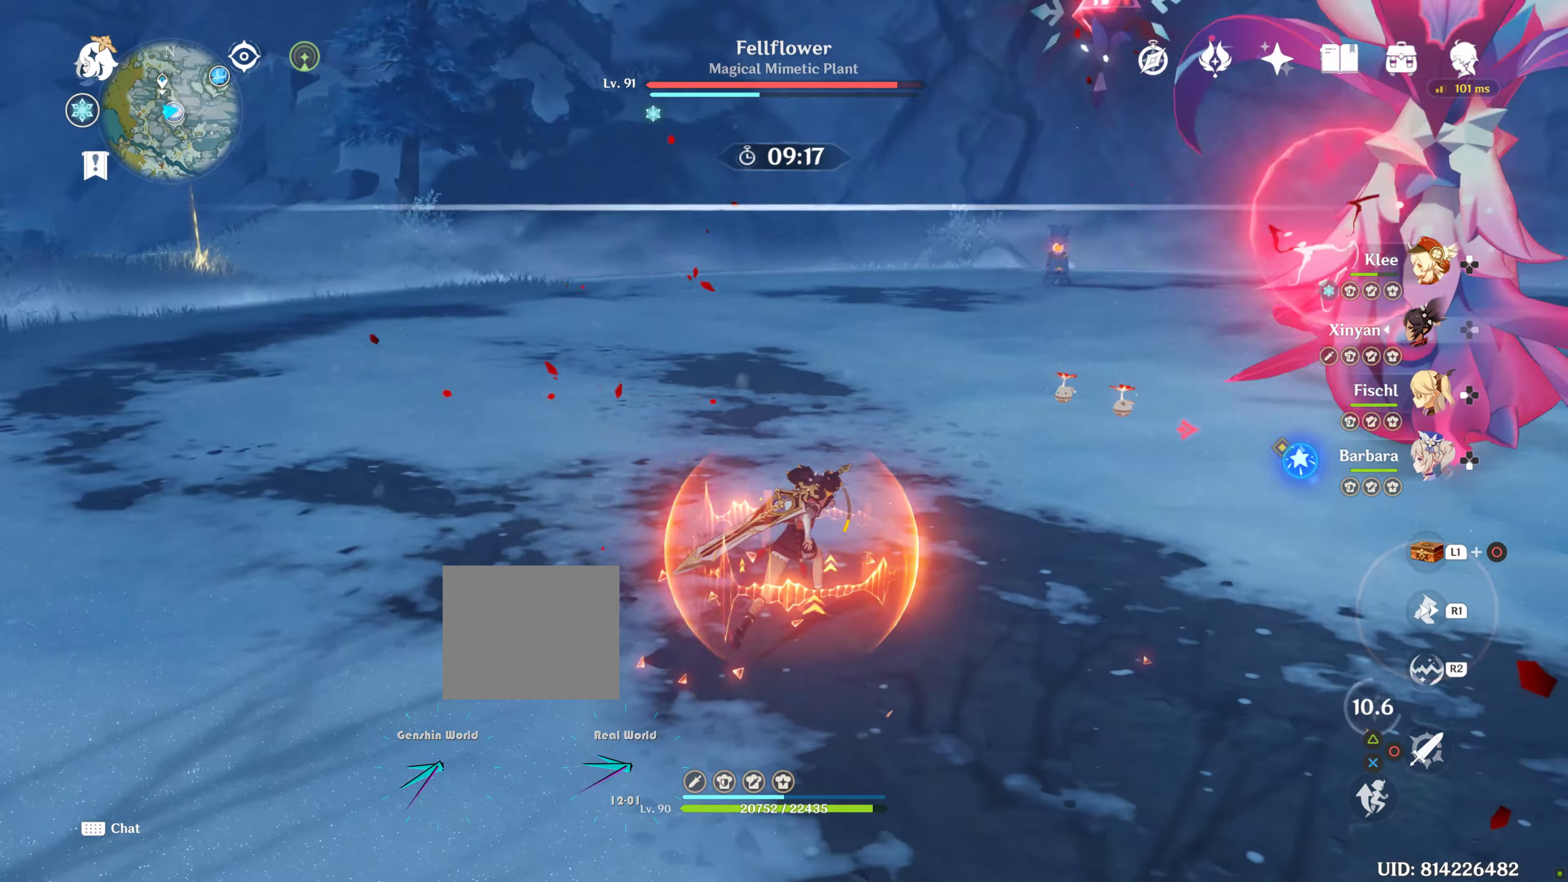
{"dt_ms": 500, "buttons": [], "left_stick": "left", "right_stick": "center", "button_events": []}
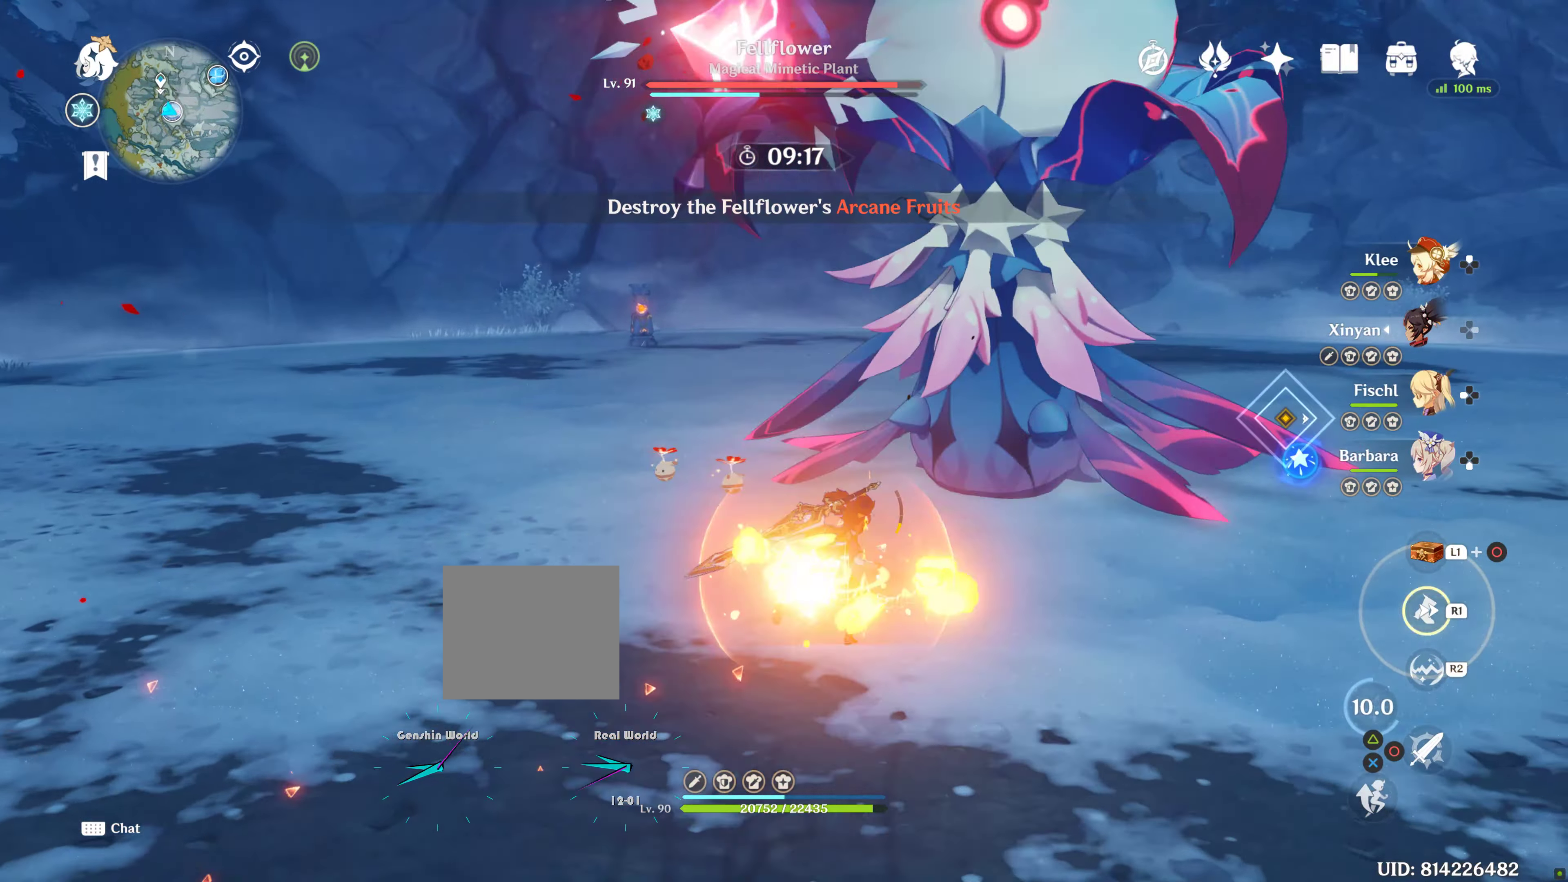
{"dt_ms": 500, "buttons": [], "left_stick": "left", "right_stick": "center", "button_events": []}
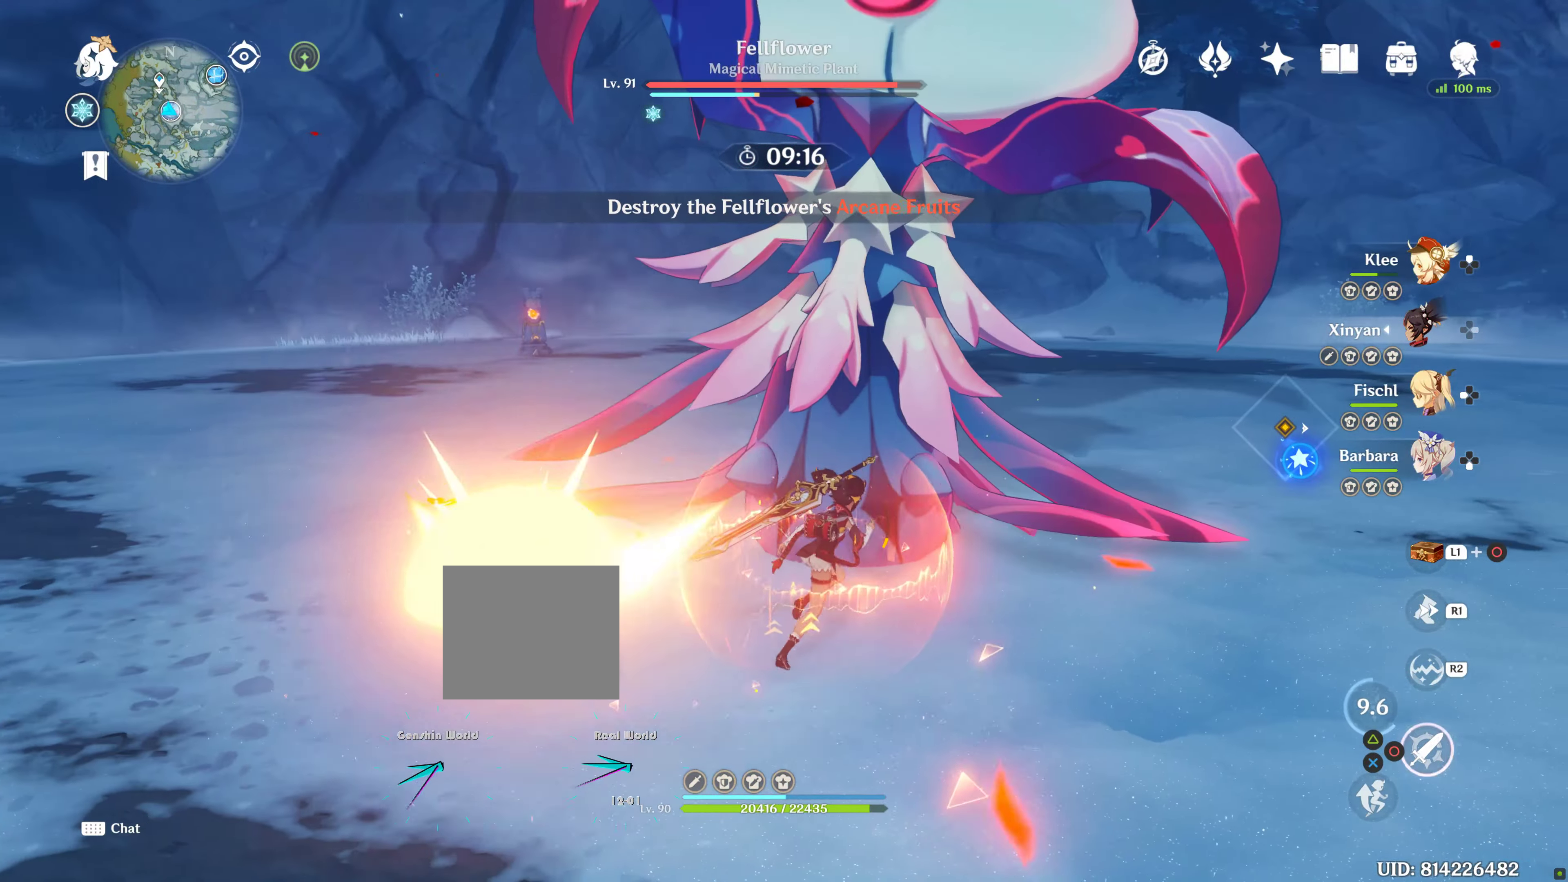
{"dt_ms": 500, "buttons": [], "left_stick": "left", "right_stick": "center", "button_events": []}